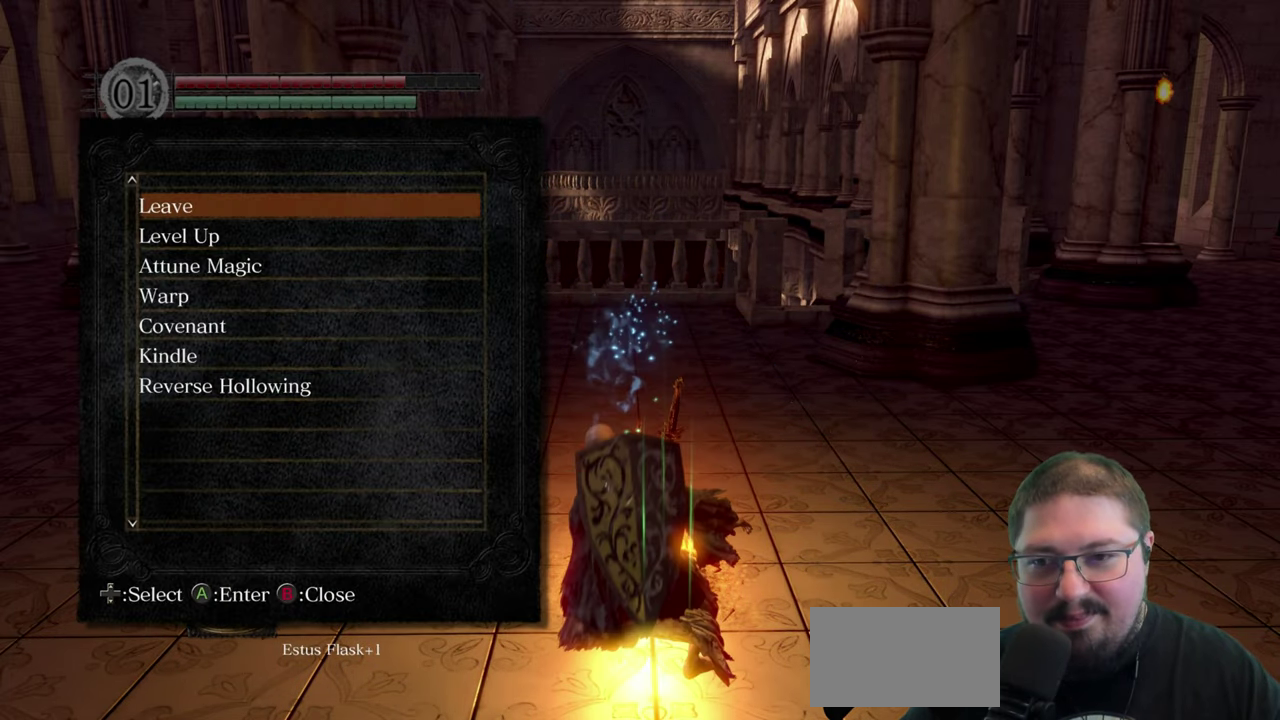
Gameplay with a controller (Xbox layout); each line is a JSON object with the inputs held at the frame after it. "events" lists button and stick changes between this image and that frame as [ms after this image, input, new state], when the widget could be followed in between.
{"buttons": ["DPAD_DOWN"], "left_stick": "center", "right_stick": "center"}
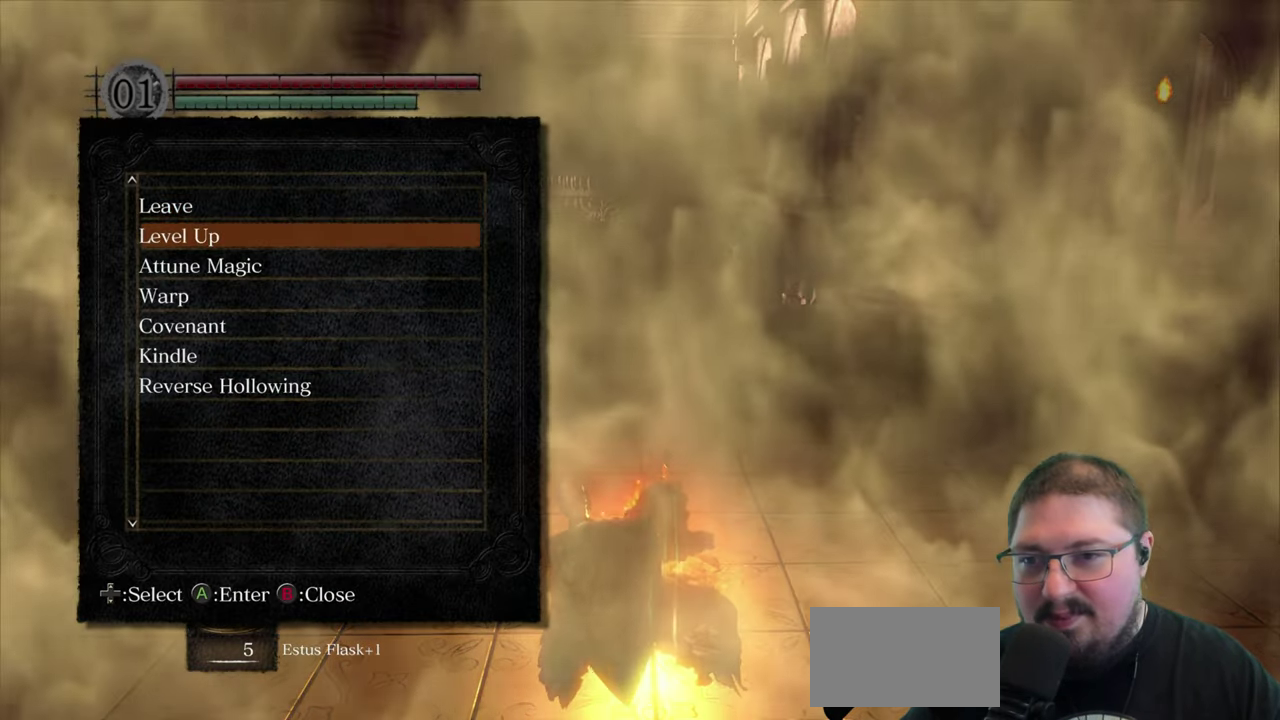
{"buttons": [], "left_stick": "center", "right_stick": "center", "events": [[33, "DPAD_DOWN", "up"], [133, "DPAD_DOWN", "down"], [250, "DPAD_DOWN", "up"], [367, "DPAD_UP", "down"], [467, "DPAD_UP", "up"]]}
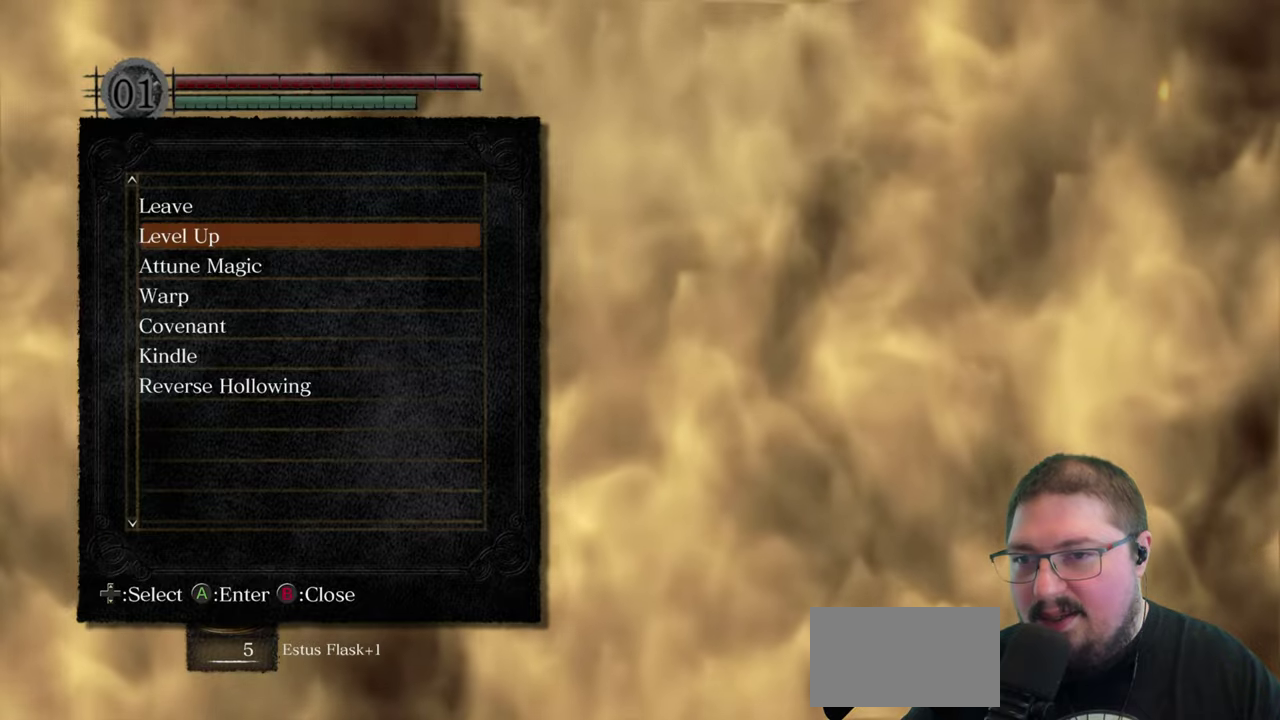
{"buttons": [], "left_stick": "center", "right_stick": "center", "events": [[17, "A", "down"], [117, "A", "up"]]}
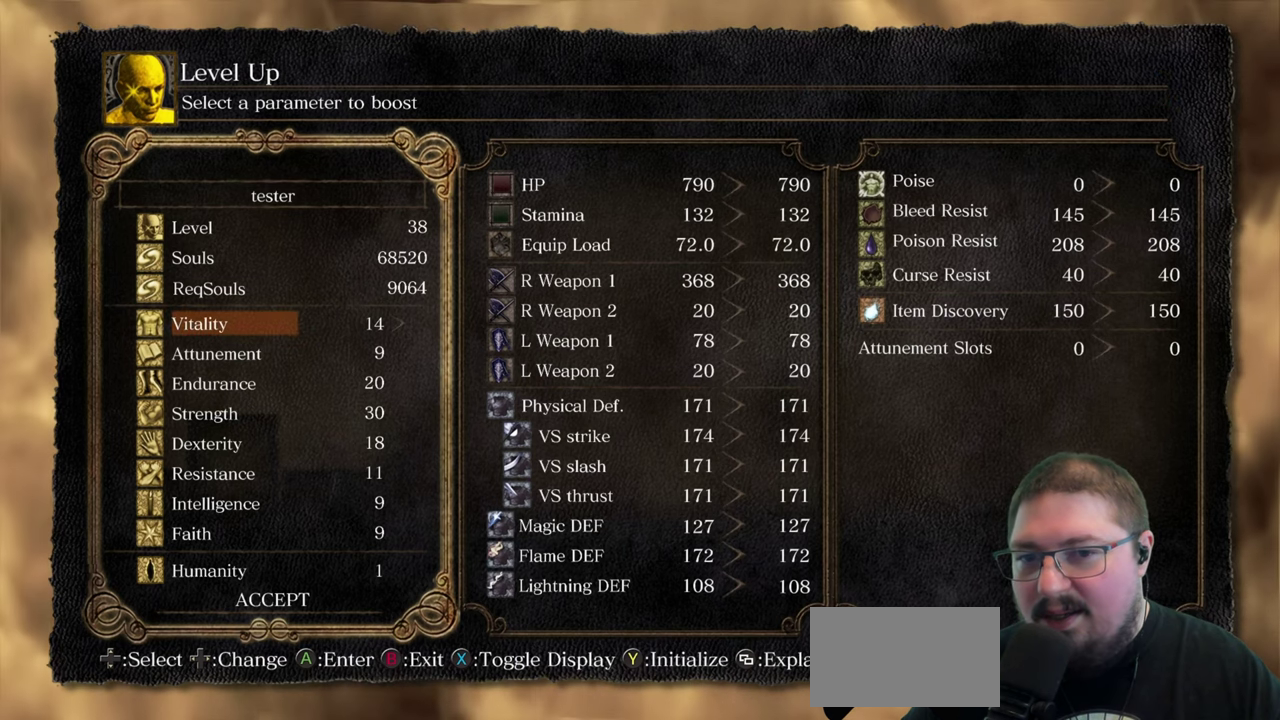
{"buttons": [], "left_stick": "center", "right_stick": "center", "events": [[117, "DPAD_DOWN", "down"], [234, "DPAD_DOWN", "up"], [267, "DPAD_DOWN", "down"], [434, "DPAD_DOWN", "up"]]}
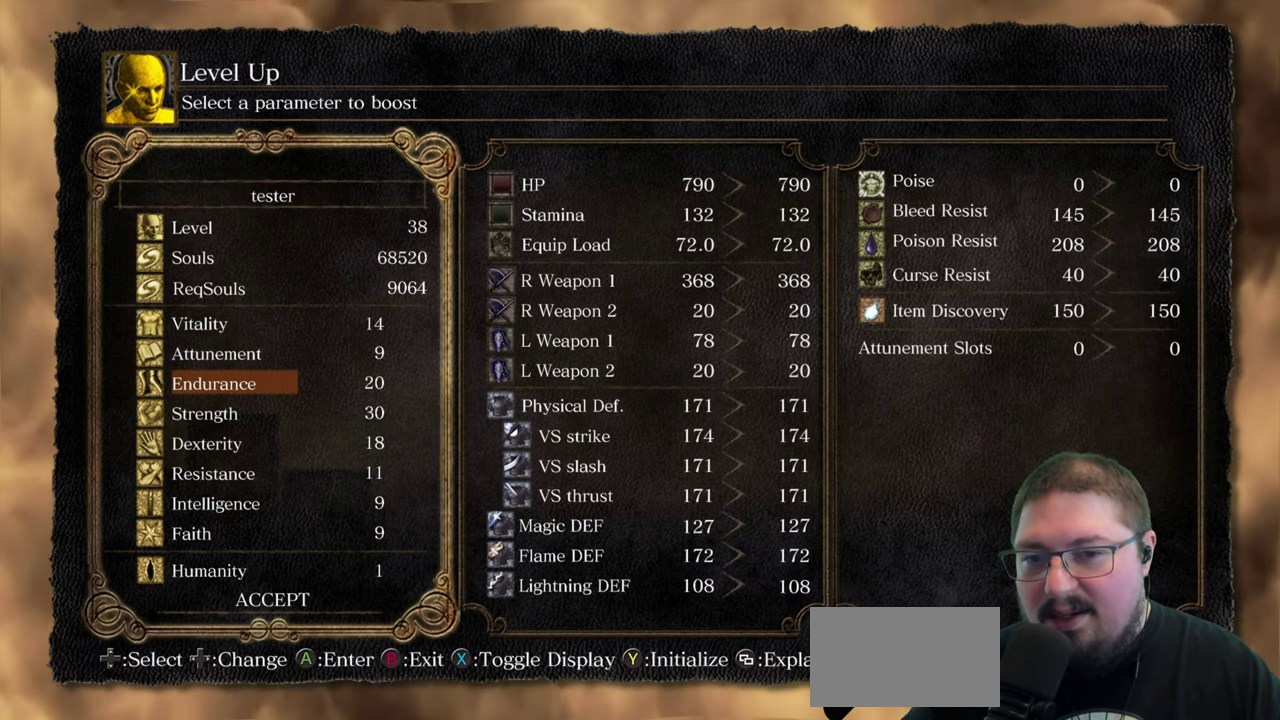
{"buttons": [], "left_stick": "center", "right_stick": "center", "events": []}
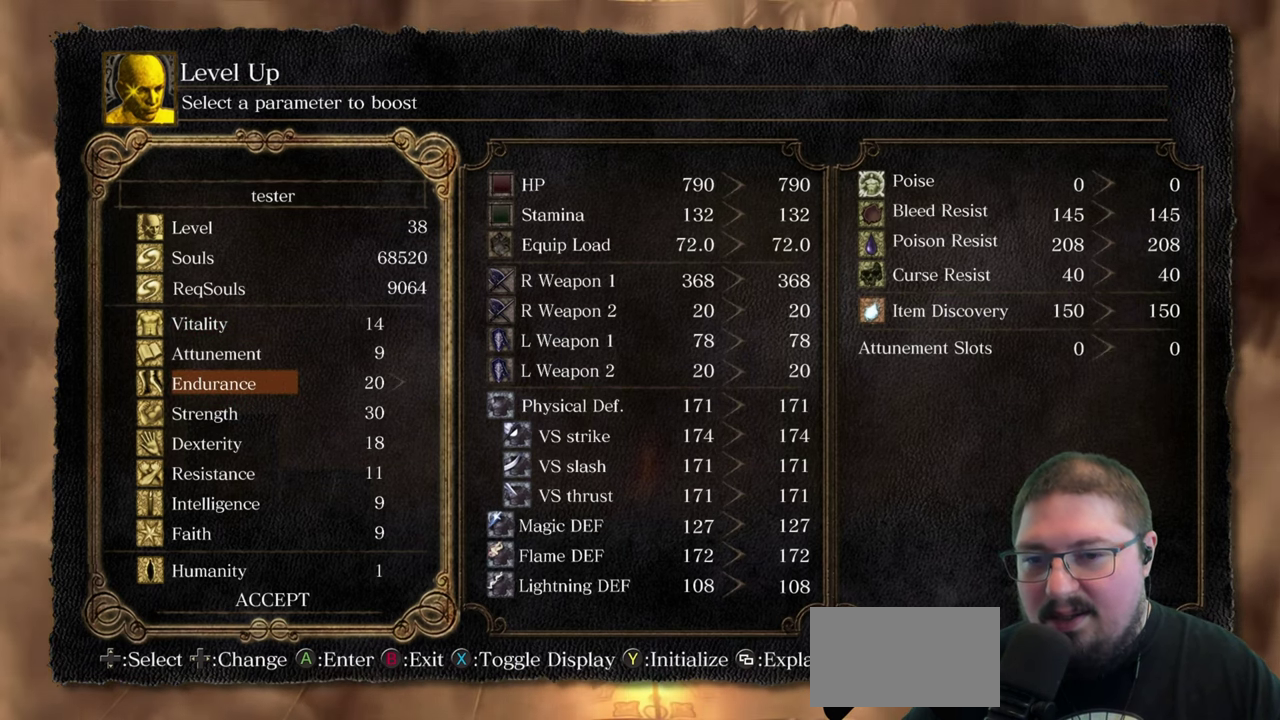
{"buttons": [], "left_stick": "center", "right_stick": "center", "events": [[34, "DPAD_DOWN", "down"], [167, "DPAD_DOWN", "up"], [300, "DPAD_DOWN", "down"], [400, "DPAD_DOWN", "up"]]}
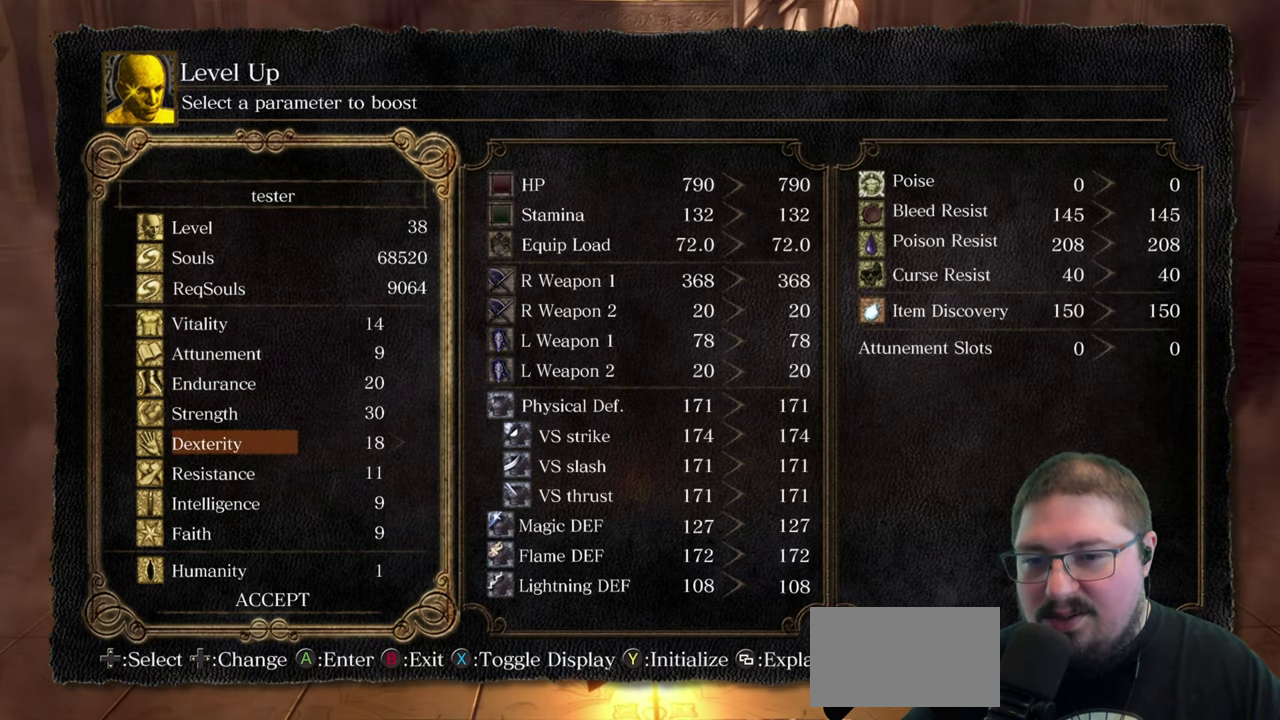
{"buttons": ["DPAD_UP"], "left_stick": "center", "right_stick": "center", "events": [[267, "DPAD_UP", "down"], [384, "DPAD_UP", "up"], [467, "DPAD_UP", "down"]]}
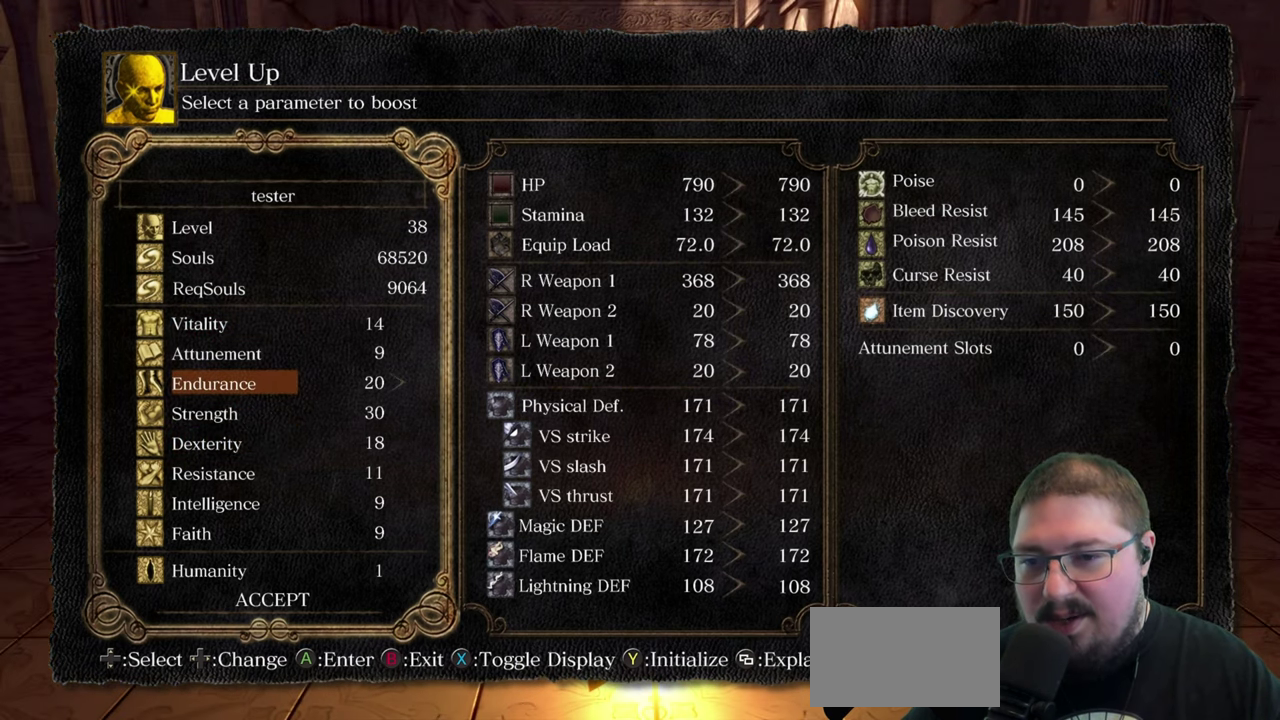
{"buttons": [], "left_stick": "center", "right_stick": "center", "events": [[100, "DPAD_UP", "up"]]}
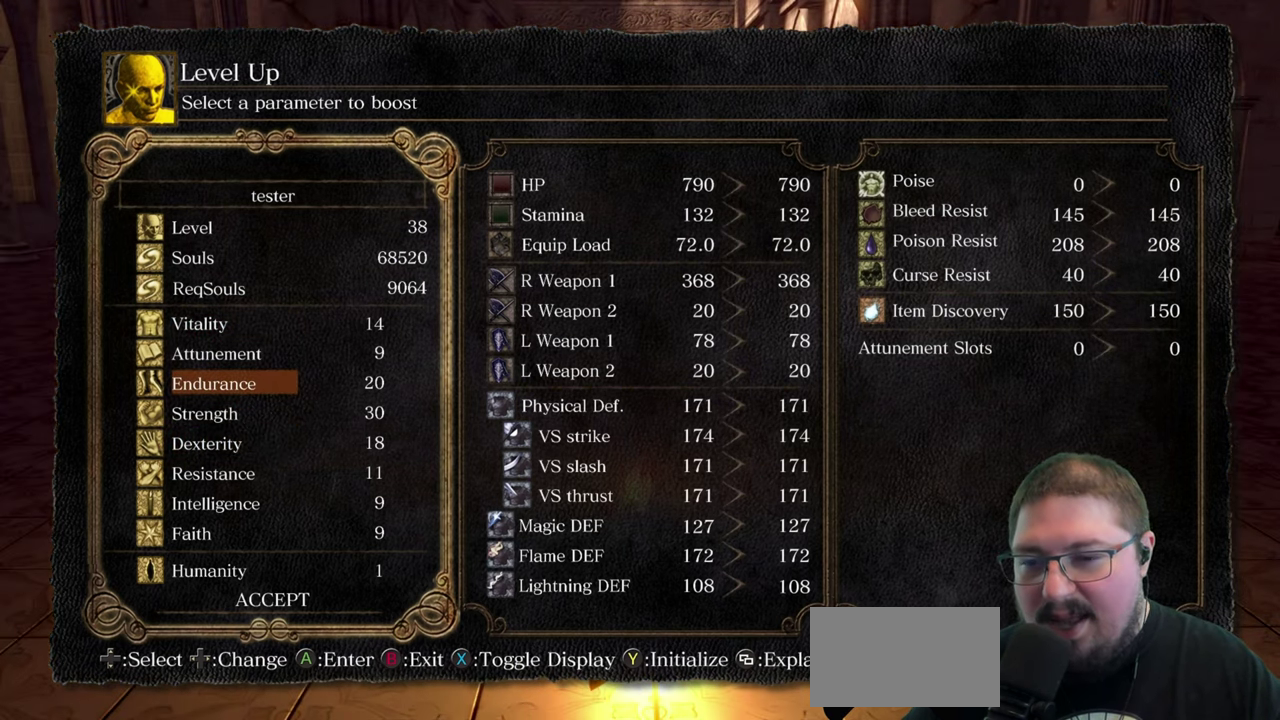
{"buttons": [], "left_stick": "center", "right_stick": "center", "events": []}
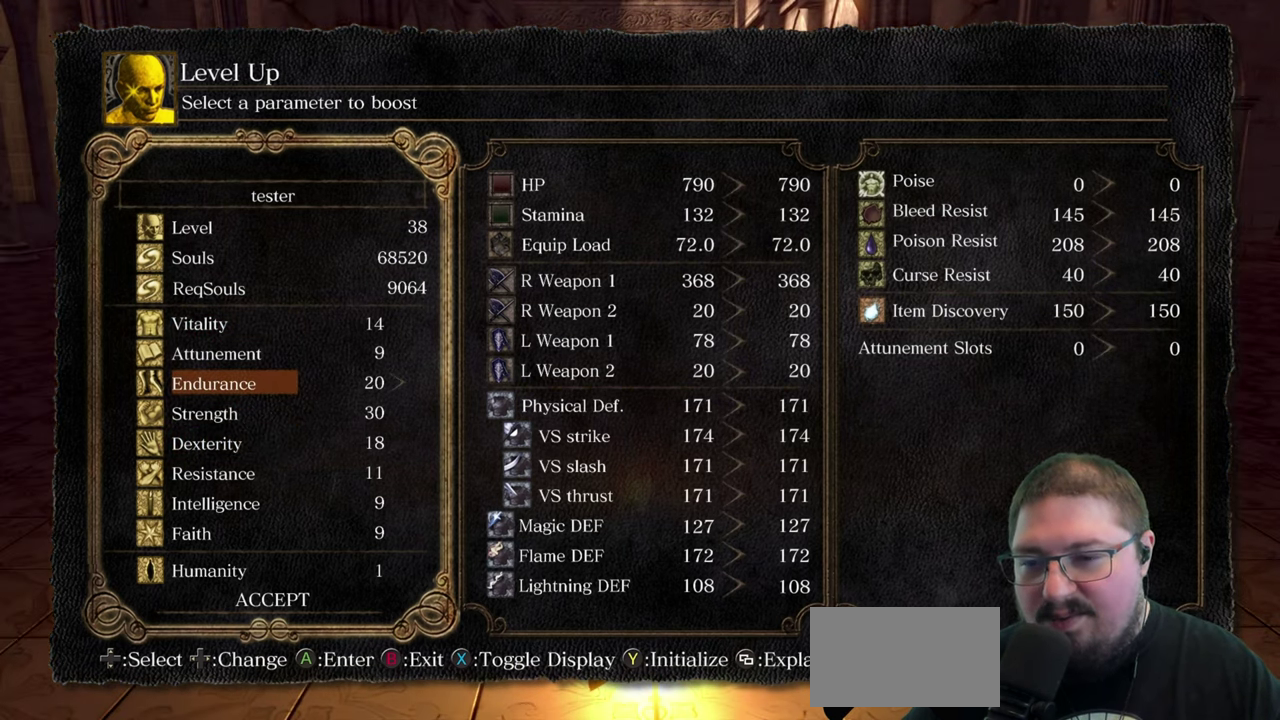
{"buttons": ["DPAD_DOWN"], "left_stick": "center", "right_stick": "center", "events": [[450, "DPAD_DOWN", "down"]]}
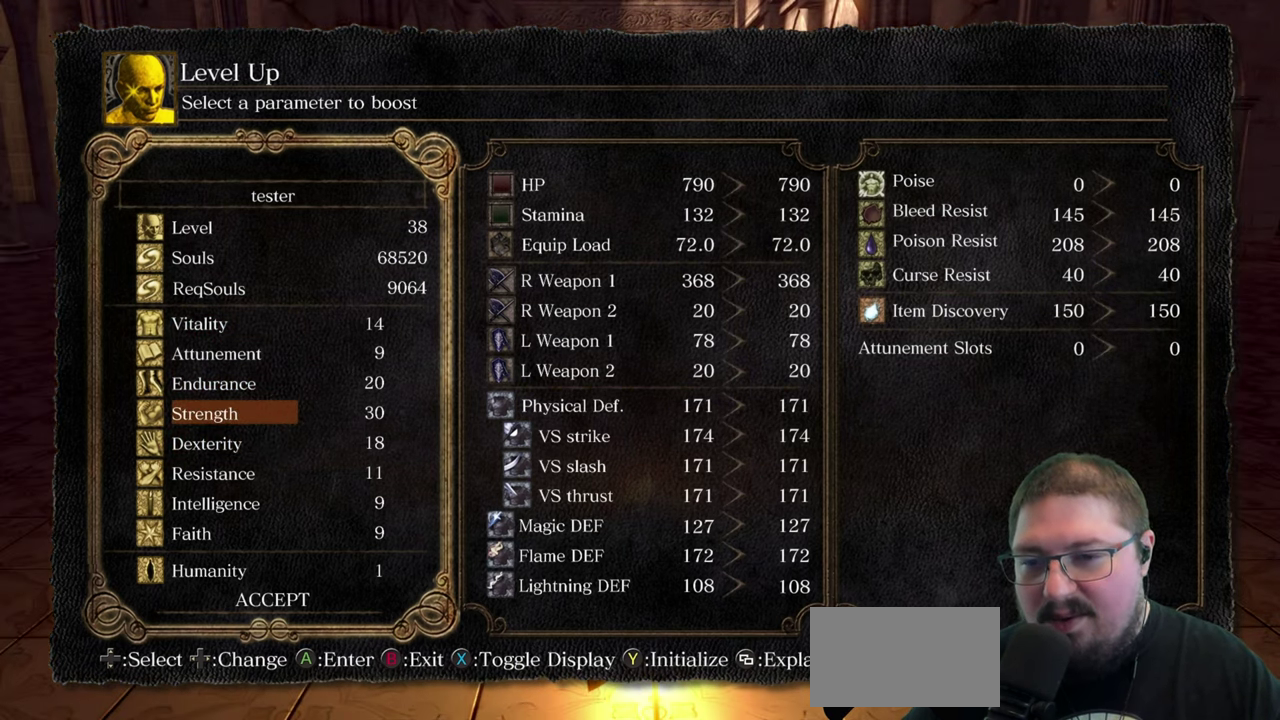
{"buttons": [], "left_stick": "center", "right_stick": "center", "events": [[84, "DPAD_DOWN", "up"]]}
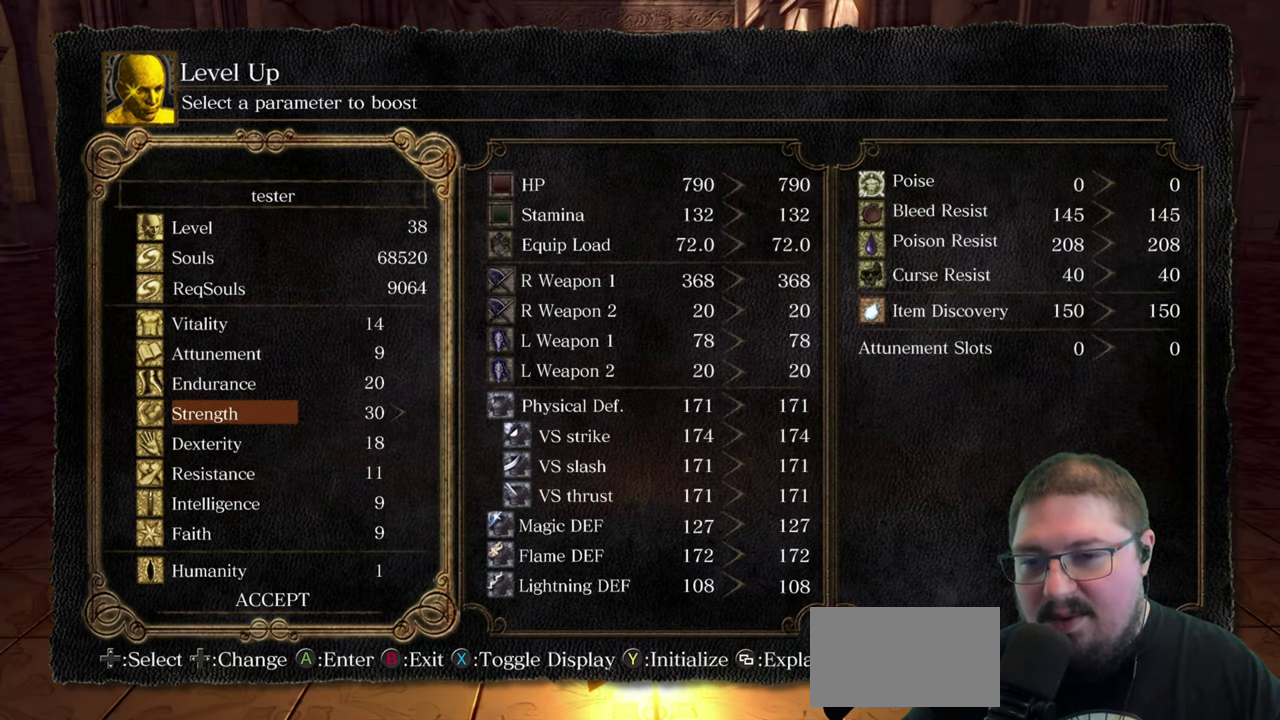
{"buttons": ["DPAD_RIGHT"], "left_stick": "center", "right_stick": "center", "events": [[350, "DPAD_RIGHT", "down"]]}
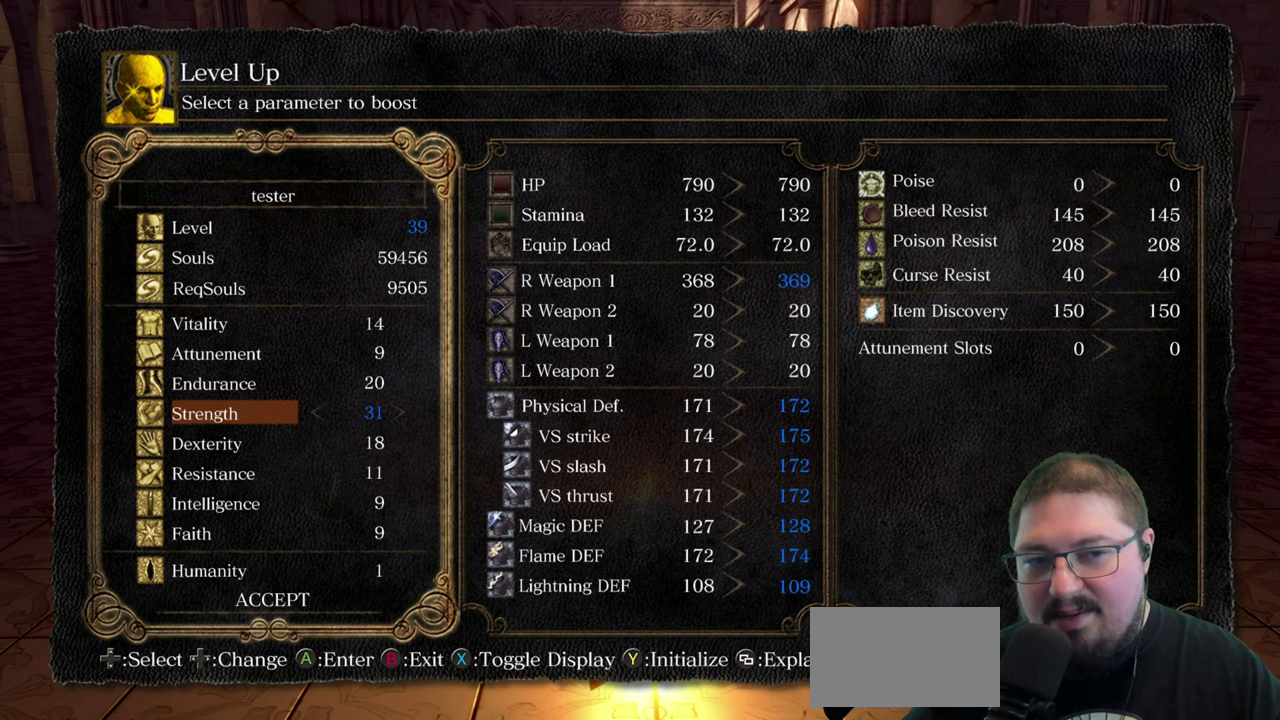
{"buttons": ["DPAD_RIGHT"], "left_stick": "center", "right_stick": "center", "events": [[33, "DPAD_RIGHT", "up"], [66, "DPAD_RIGHT", "down"], [216, "DPAD_RIGHT", "up"], [316, "DPAD_RIGHT", "down"], [416, "DPAD_RIGHT", "up"], [500, "DPAD_RIGHT", "down"]]}
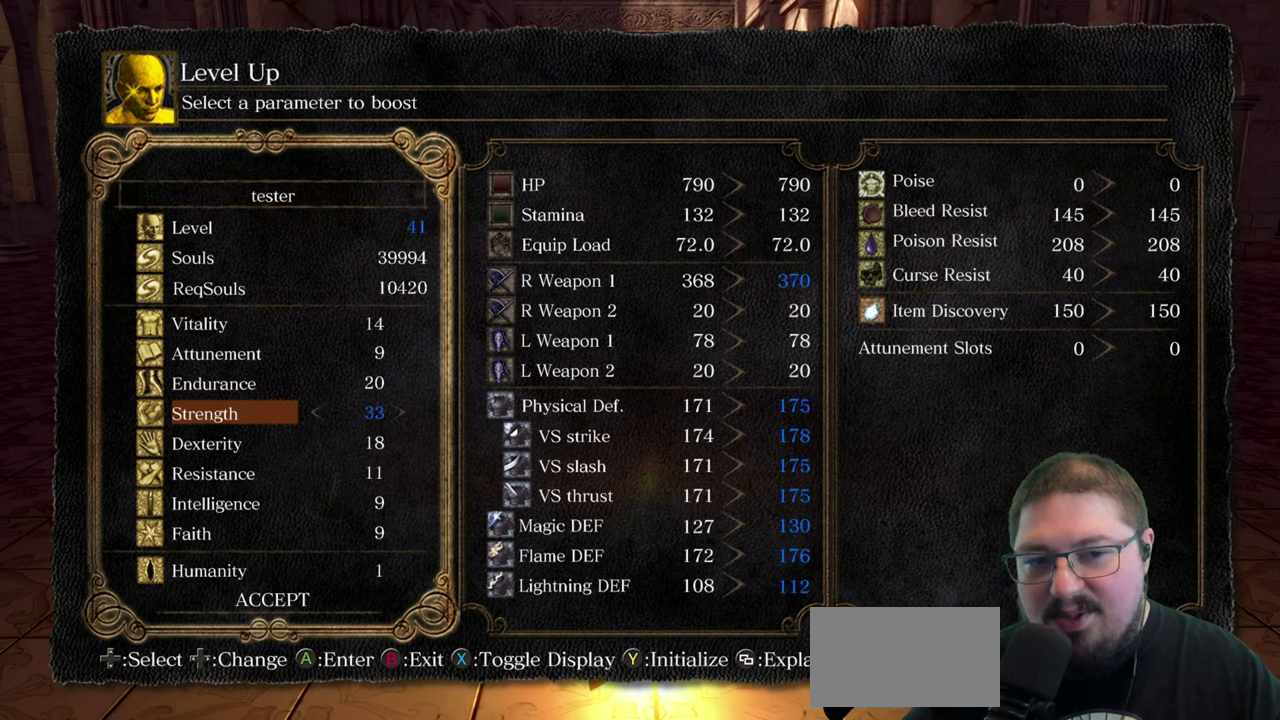
{"buttons": ["DPAD_RIGHT"], "left_stick": "center", "right_stick": "center", "events": [[100, "DPAD_RIGHT", "up"], [500, "DPAD_RIGHT", "down"]]}
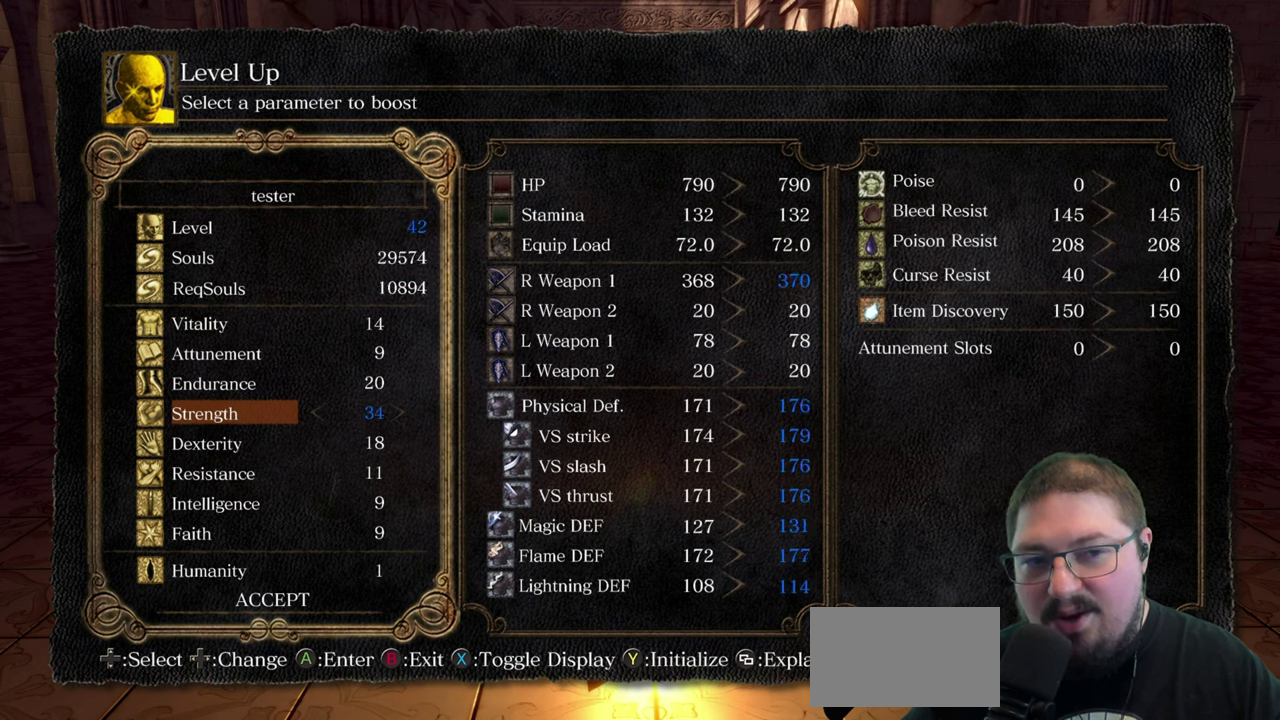
{"buttons": ["DPAD_RIGHT"], "left_stick": "center", "right_stick": "center", "events": [[100, "DPAD_RIGHT", "up"], [216, "DPAD_RIGHT", "down"], [366, "DPAD_RIGHT", "up"], [466, "DPAD_RIGHT", "down"]]}
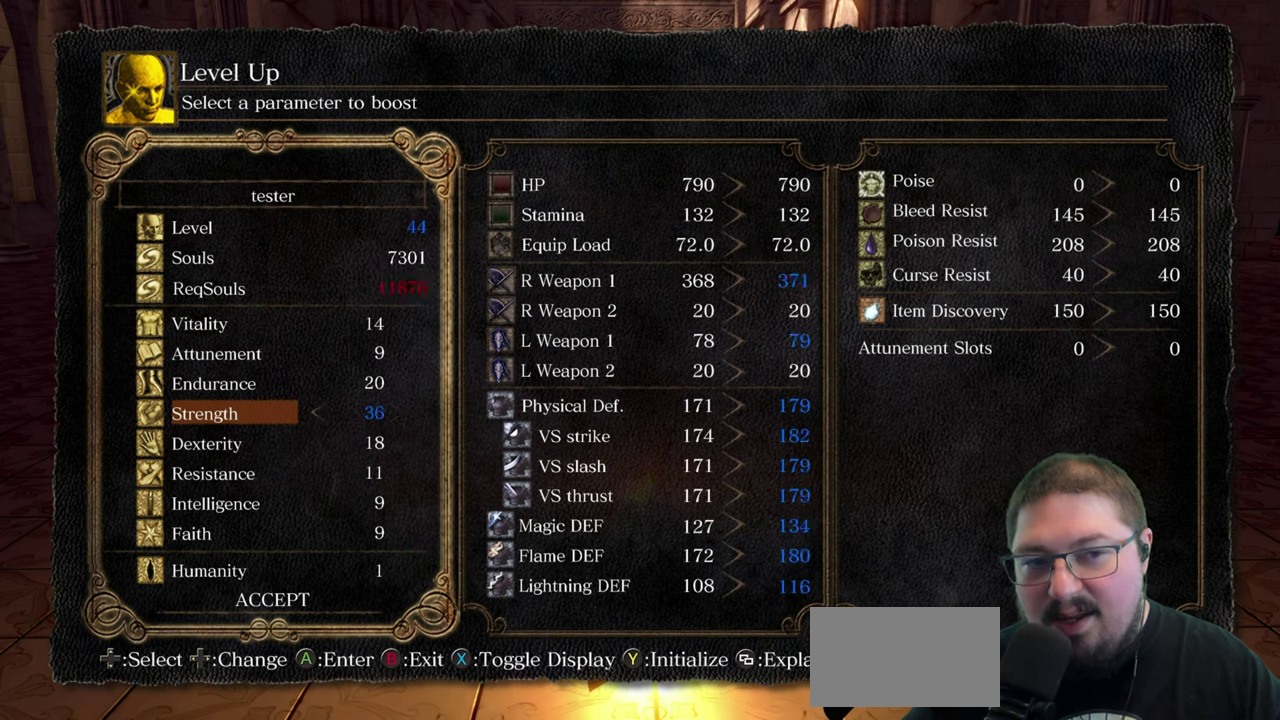
{"buttons": [], "left_stick": "center", "right_stick": "center", "events": [[83, "DPAD_RIGHT", "up"], [200, "DPAD_RIGHT", "down"], [316, "DPAD_RIGHT", "up"]]}
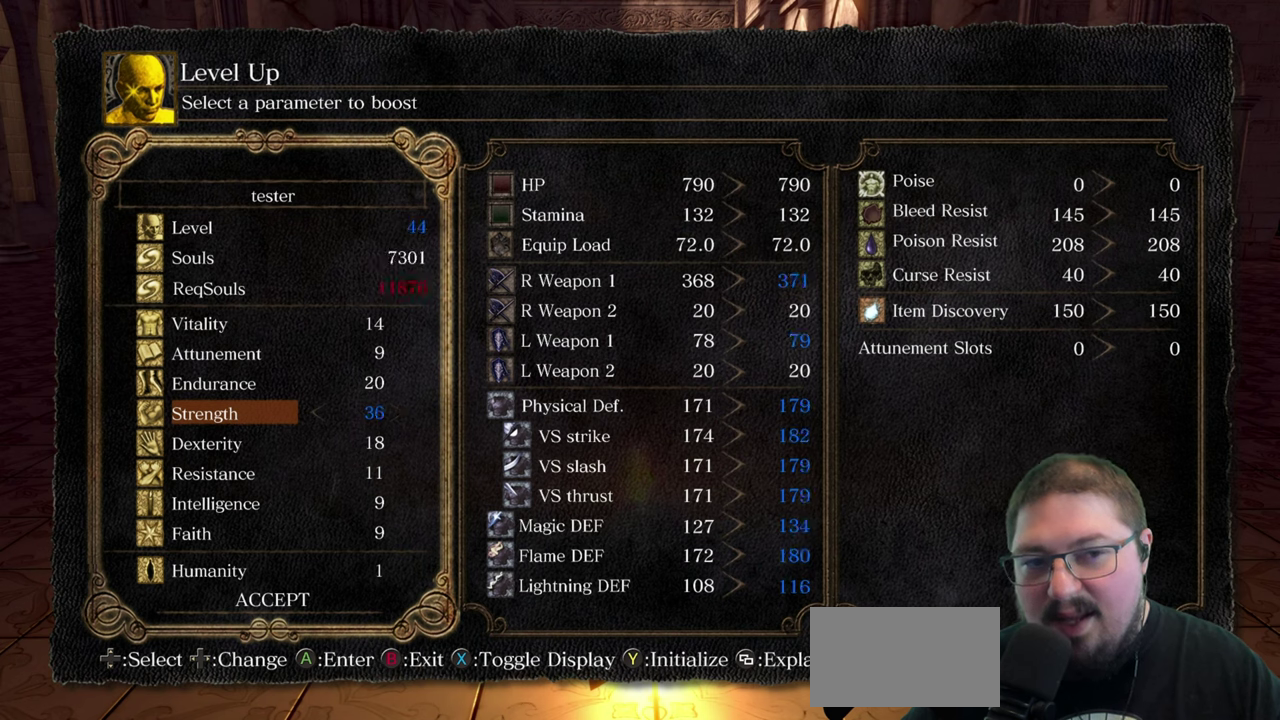
{"buttons": ["DPAD_LEFT"], "left_stick": "center", "right_stick": "center", "events": [[100, "DPAD_LEFT", "down"], [183, "DPAD_LEFT", "up"], [300, "DPAD_LEFT", "down"], [383, "DPAD_LEFT", "up"], [450, "DPAD_LEFT", "down"]]}
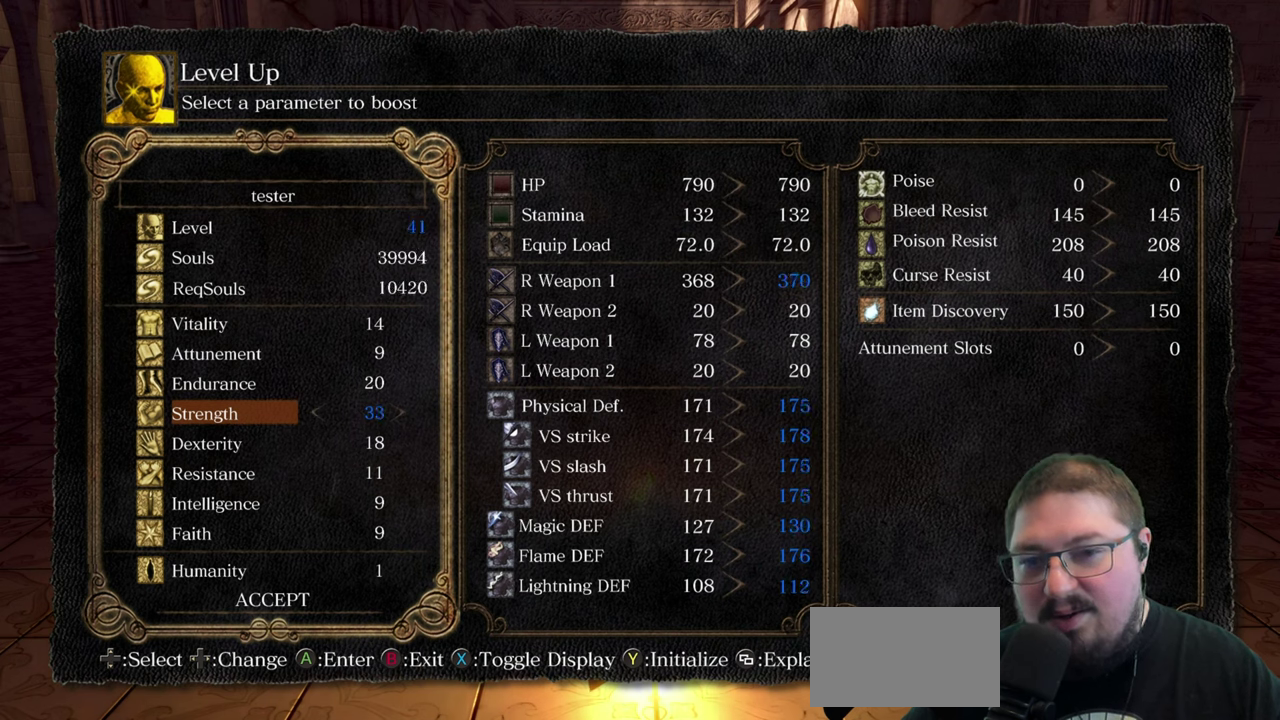
{"buttons": ["DPAD_LEFT"], "left_stick": "center", "right_stick": "center", "events": [[83, "DPAD_LEFT", "up"], [166, "DPAD_LEFT", "down"], [266, "DPAD_LEFT", "up"], [400, "DPAD_LEFT", "down"]]}
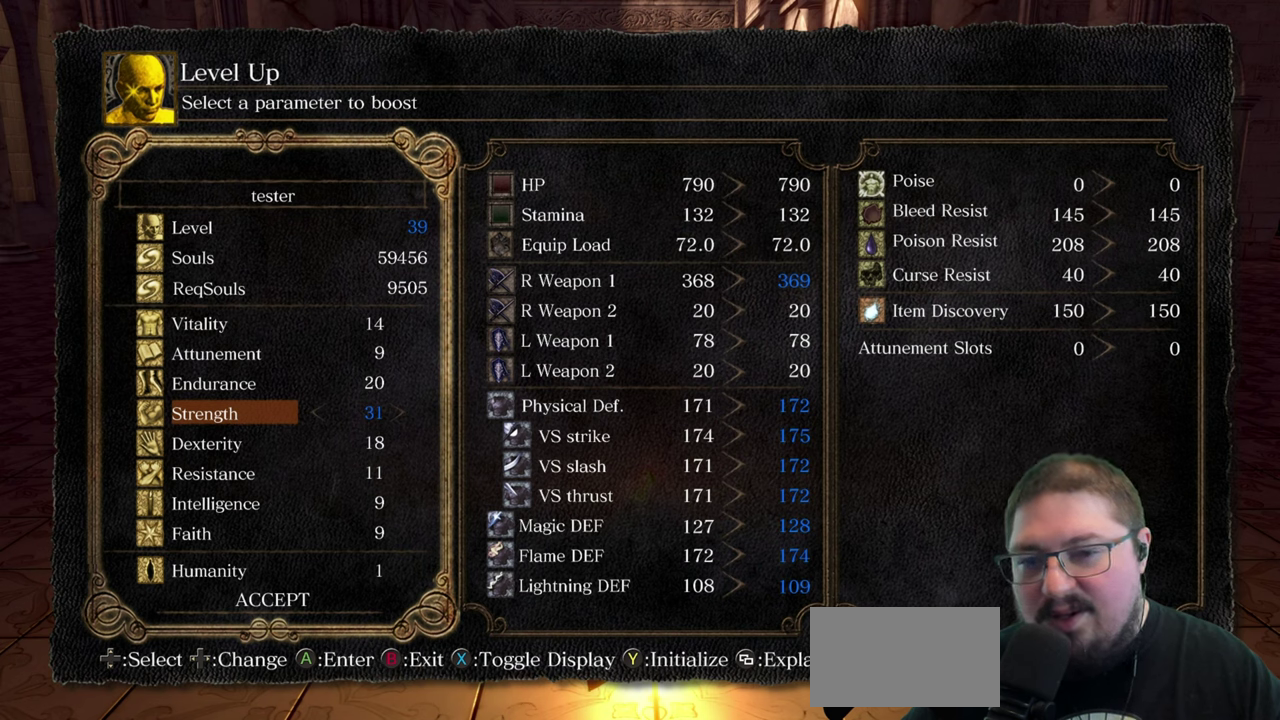
{"buttons": ["DPAD_UP"], "left_stick": "center", "right_stick": "center", "events": [[33, "DPAD_LEFT", "up"], [150, "DPAD_LEFT", "down"], [283, "DPAD_LEFT", "up"], [500, "DPAD_UP", "down"]]}
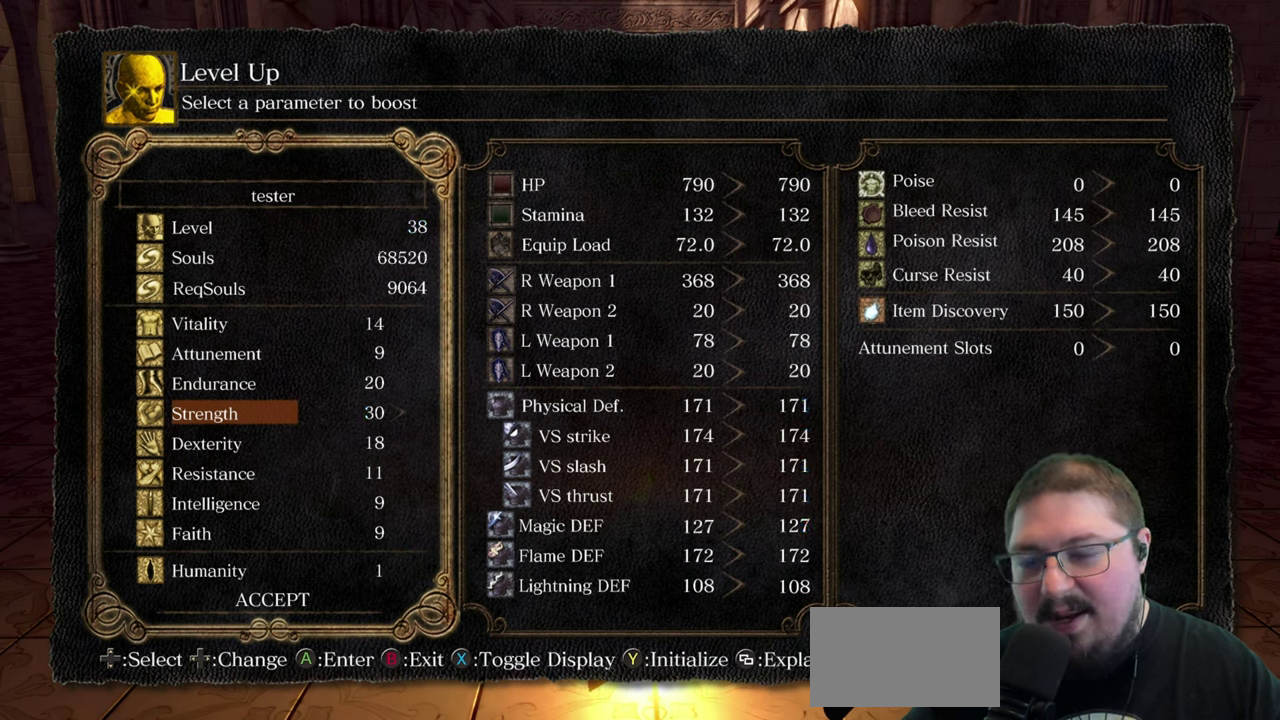
{"buttons": [], "left_stick": "center", "right_stick": "center", "events": [[133, "DPAD_UP", "up"], [200, "DPAD_UP", "down"], [283, "DPAD_UP", "up"], [383, "DPAD_UP", "down"], [466, "DPAD_UP", "up"]]}
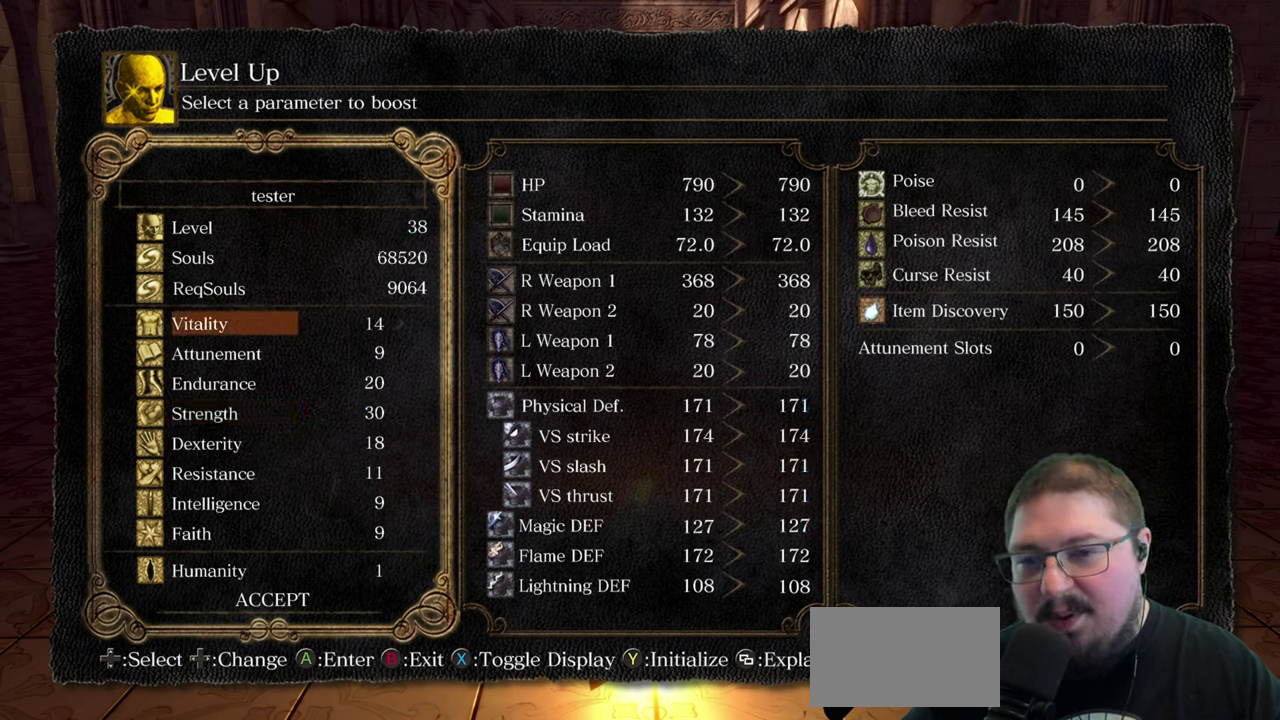
{"buttons": [], "left_stick": "center", "right_stick": "center", "events": [[133, "DPAD_RIGHT", "down"], [216, "DPAD_RIGHT", "up"], [350, "DPAD_RIGHT", "down"], [466, "DPAD_RIGHT", "up"]]}
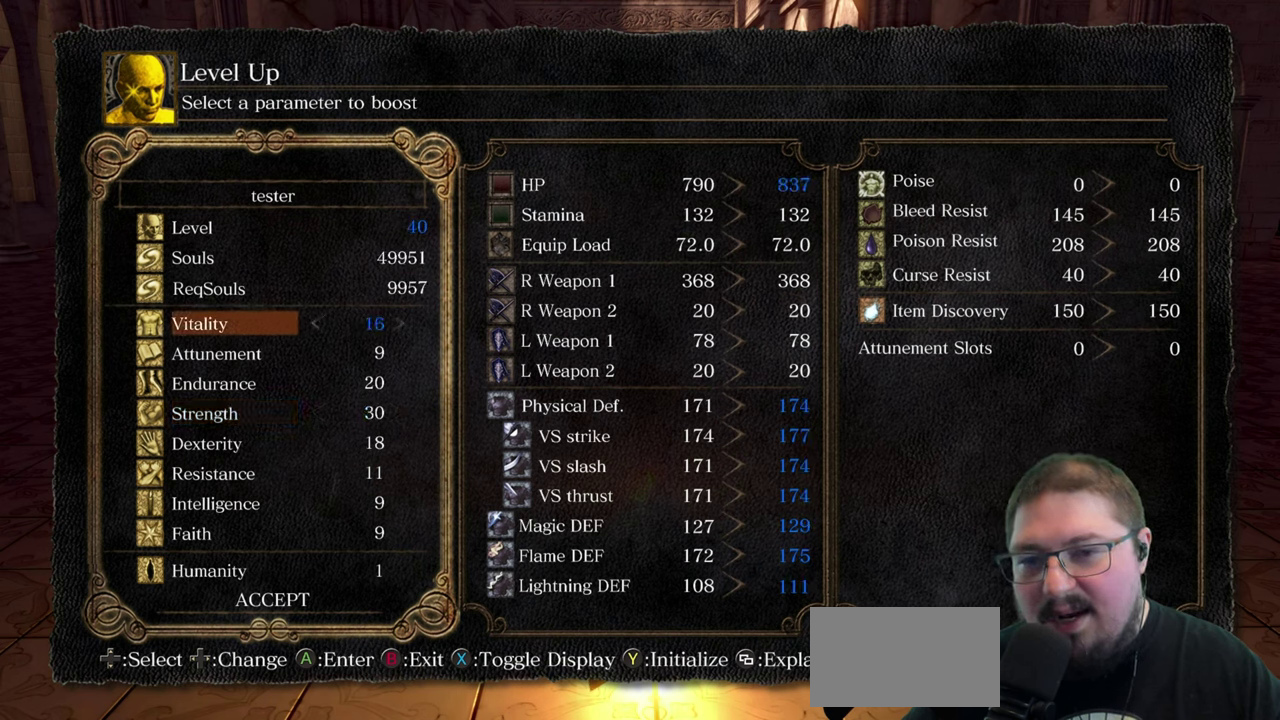
{"buttons": ["DPAD_RIGHT"], "left_stick": "center", "right_stick": "center", "events": [[50, "DPAD_RIGHT", "down"], [150, "DPAD_RIGHT", "up"], [250, "DPAD_RIGHT", "down"], [350, "DPAD_RIGHT", "up"], [416, "DPAD_RIGHT", "down"]]}
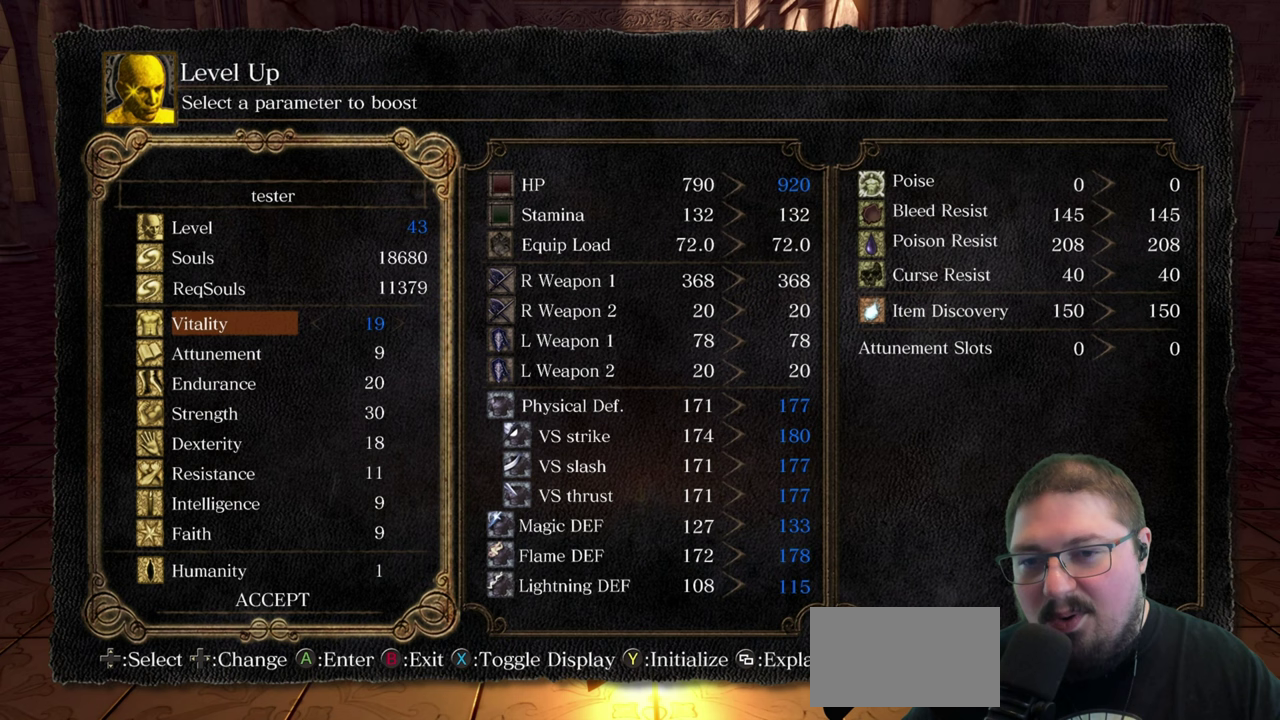
{"buttons": [], "left_stick": "center", "right_stick": "center", "events": [[83, "DPAD_RIGHT", "up"], [133, "DPAD_RIGHT", "down"], [267, "DPAD_RIGHT", "up"], [383, "DPAD_RIGHT", "down"], [500, "DPAD_RIGHT", "up"]]}
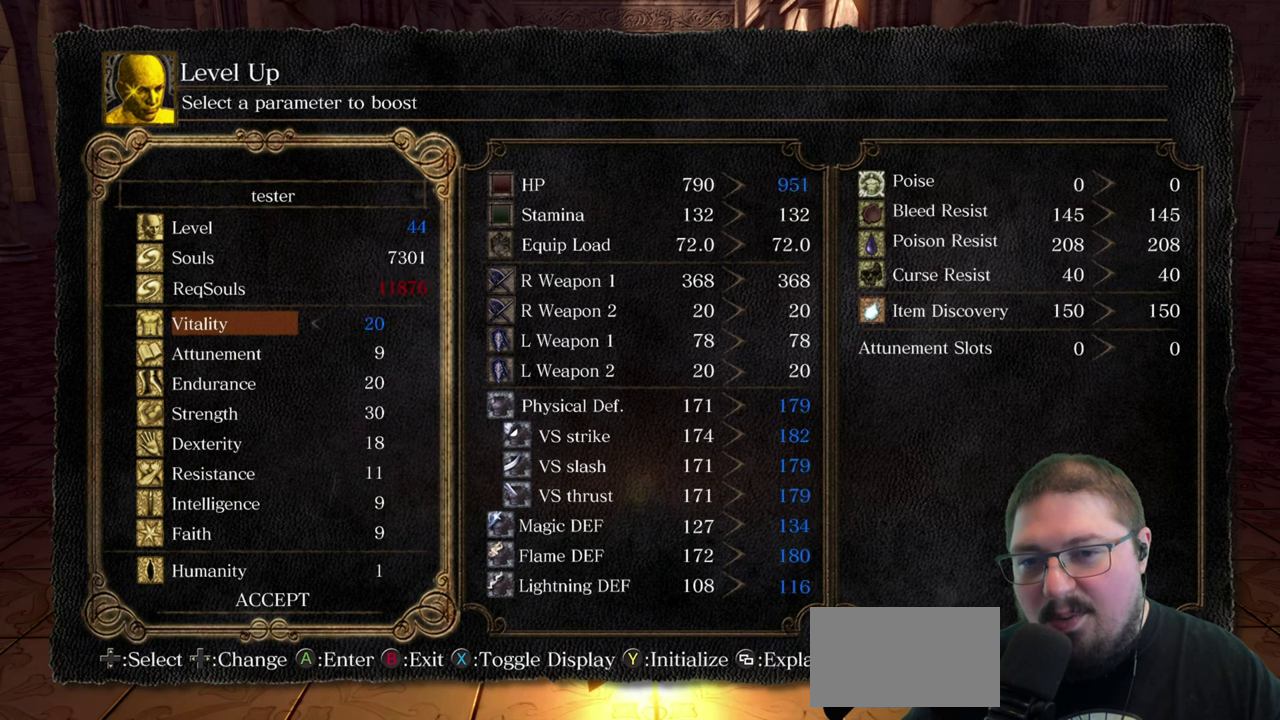
{"buttons": [], "left_stick": "center", "right_stick": "center", "events": [[183, "DPAD_LEFT", "down"], [283, "DPAD_LEFT", "up"], [350, "DPAD_LEFT", "down"], [467, "DPAD_LEFT", "up"]]}
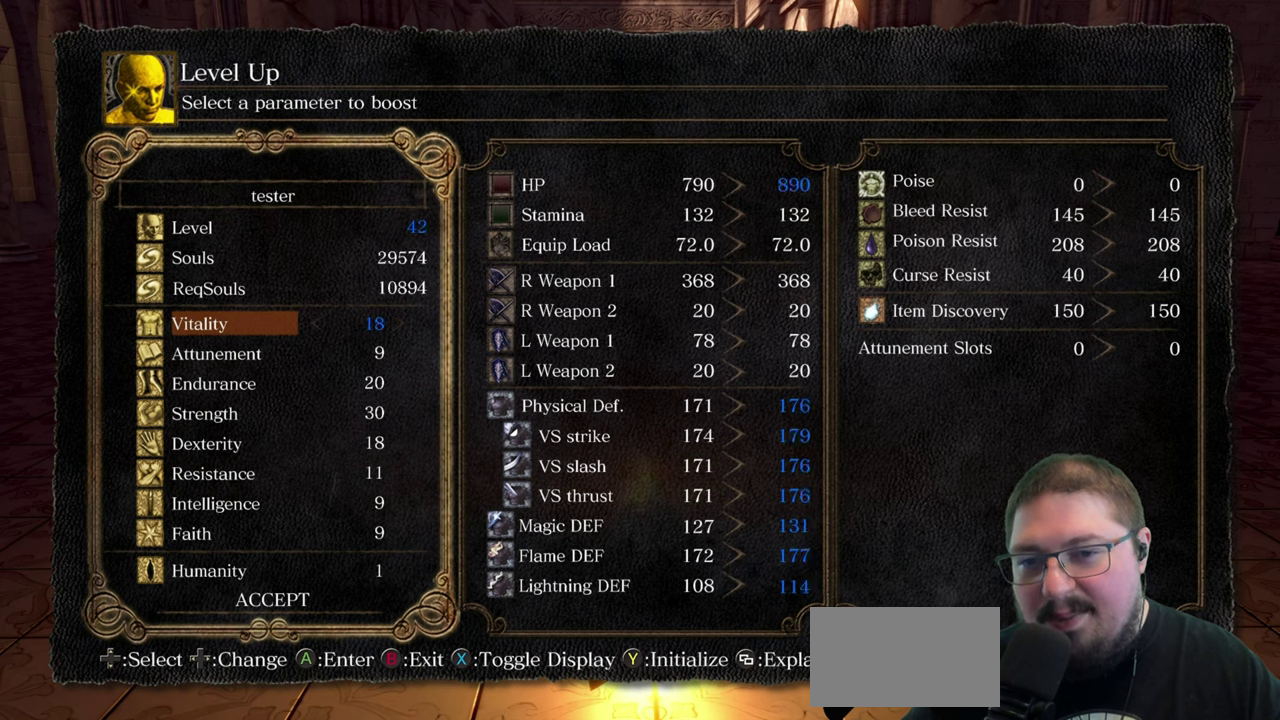
{"buttons": ["DPAD_LEFT"], "left_stick": "center", "right_stick": "center", "events": [[33, "DPAD_LEFT", "down"], [150, "DPAD_LEFT", "up"], [217, "DPAD_LEFT", "down"], [333, "DPAD_LEFT", "up"], [400, "DPAD_LEFT", "down"]]}
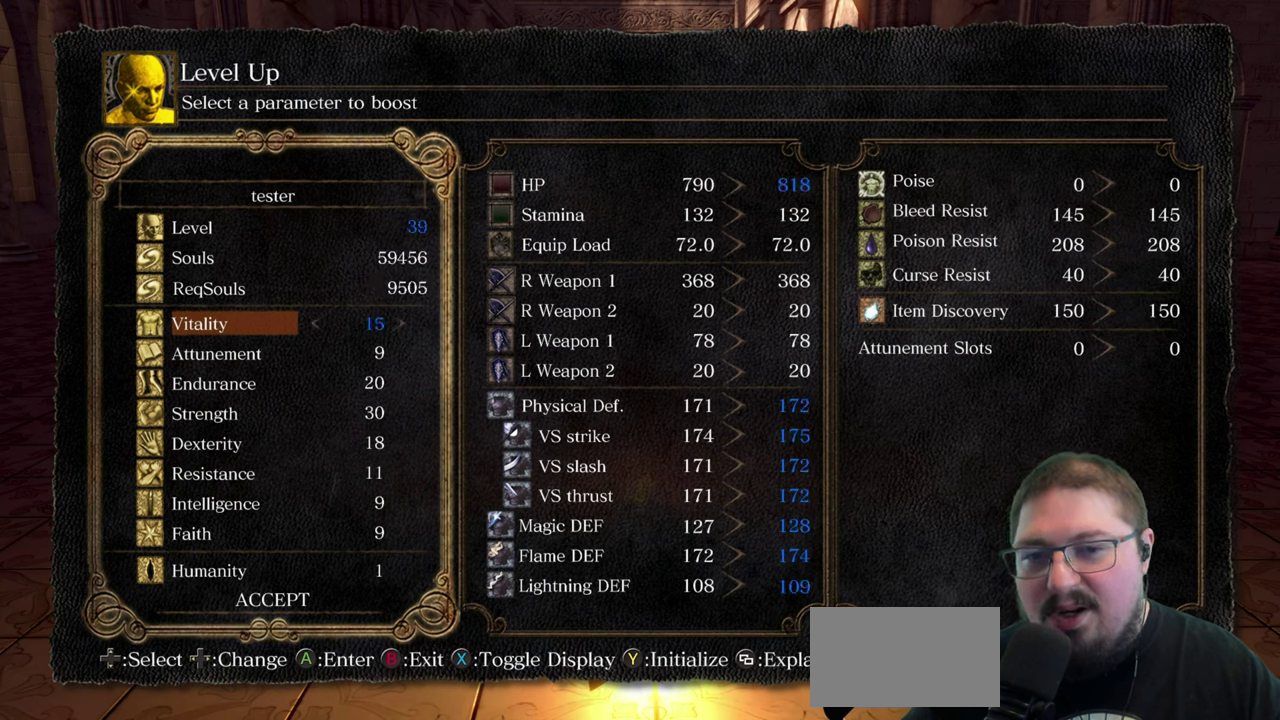
{"buttons": [], "left_stick": "center", "right_stick": "center", "events": [[33, "DPAD_LEFT", "up"], [117, "DPAD_LEFT", "down"], [250, "DPAD_LEFT", "up"], [317, "DPAD_LEFT", "down"], [417, "DPAD_LEFT", "up"]]}
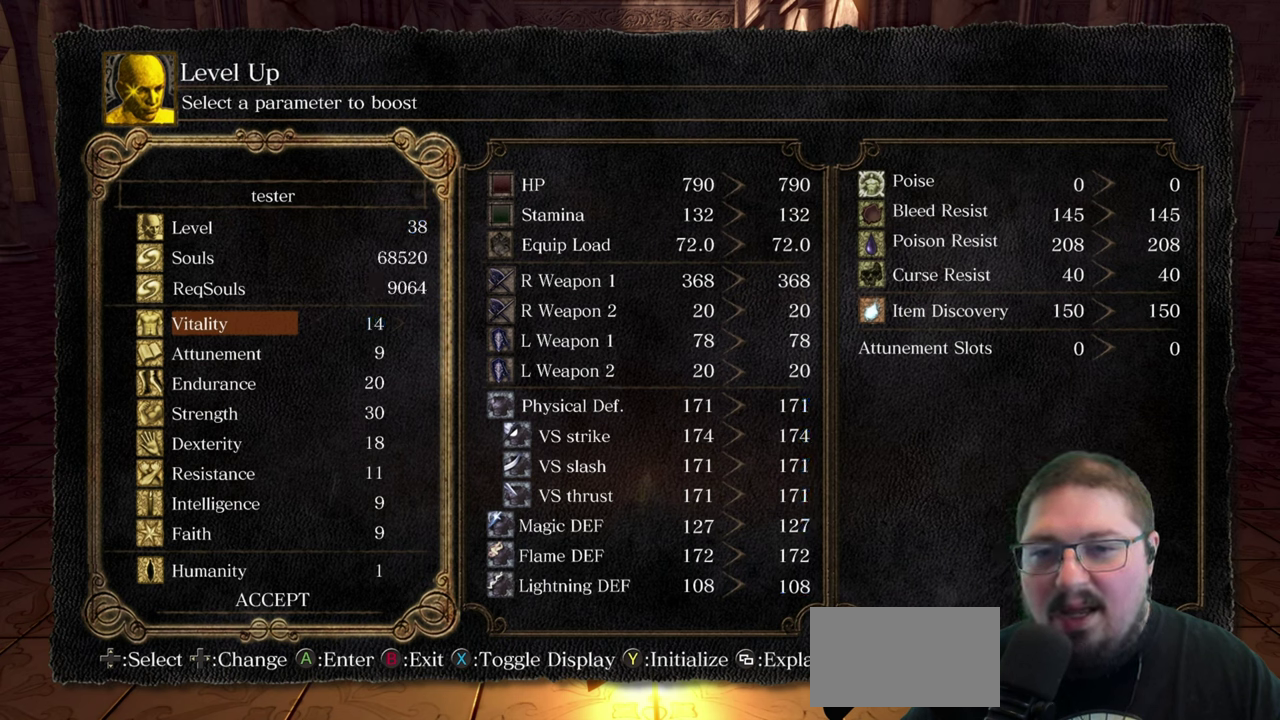
{"buttons": ["DPAD_RIGHT"], "left_stick": "center", "right_stick": "center", "events": [[67, "DPAD_DOWN", "down"], [200, "DPAD_DOWN", "up"], [267, "DPAD_DOWN", "down"], [383, "DPAD_DOWN", "up"], [500, "DPAD_RIGHT", "down"]]}
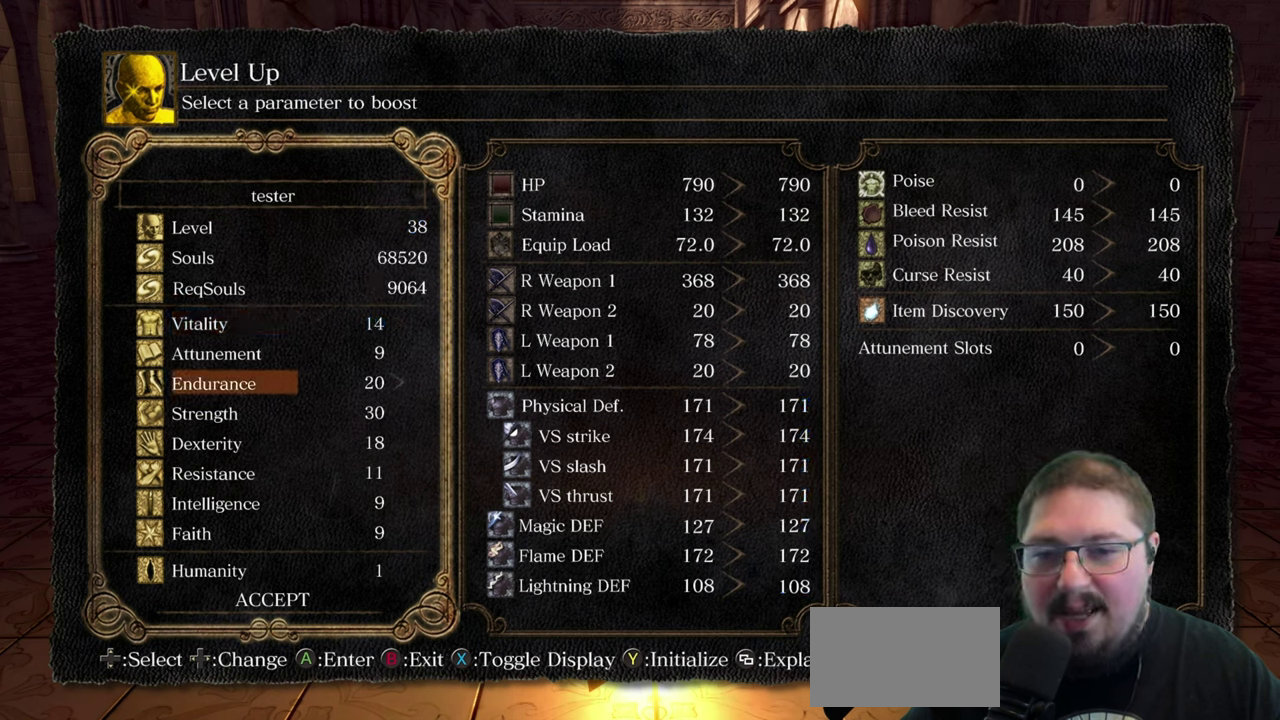
{"buttons": ["DPAD_RIGHT"], "left_stick": "center", "right_stick": "center", "events": [[133, "DPAD_RIGHT", "up"], [217, "DPAD_RIGHT", "down"], [317, "DPAD_RIGHT", "up"], [433, "DPAD_RIGHT", "down"]]}
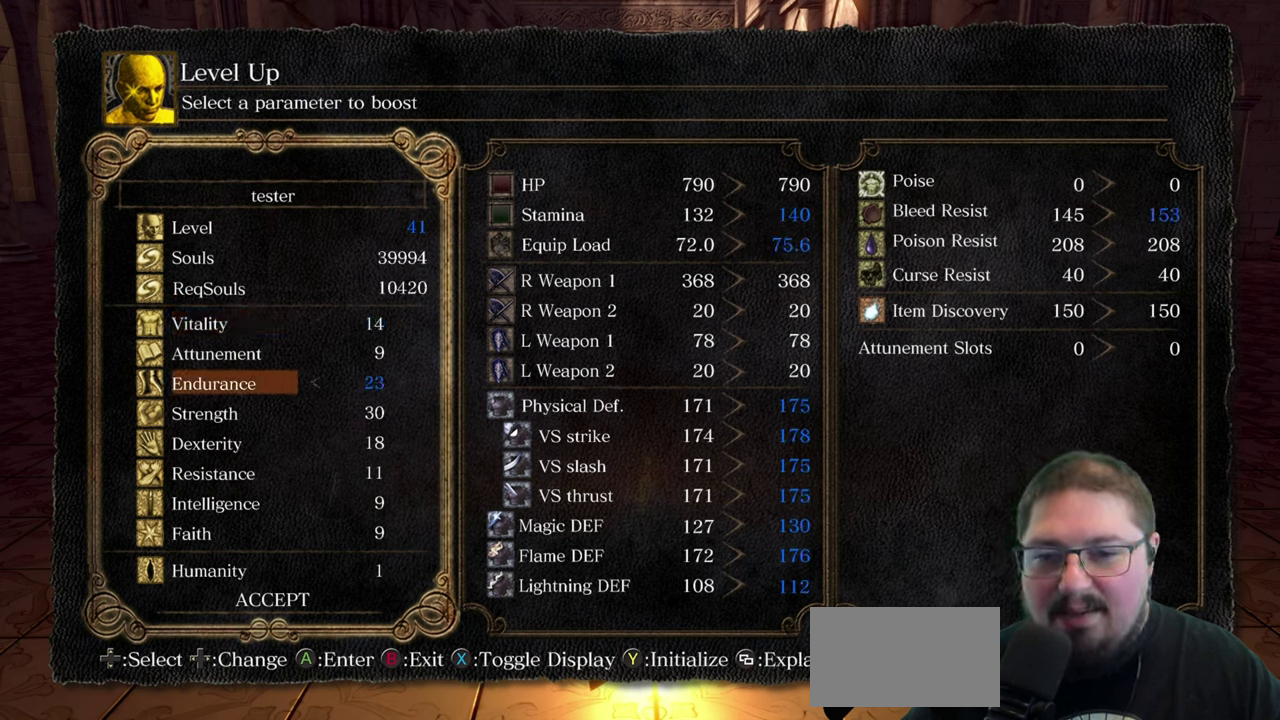
{"buttons": ["DPAD_RIGHT"], "left_stick": "center", "right_stick": "center", "events": [[17, "DPAD_RIGHT", "up"], [100, "DPAD_RIGHT", "down"], [200, "DPAD_RIGHT", "up"], [300, "DPAD_RIGHT", "down"], [400, "DPAD_RIGHT", "up"], [483, "DPAD_RIGHT", "down"]]}